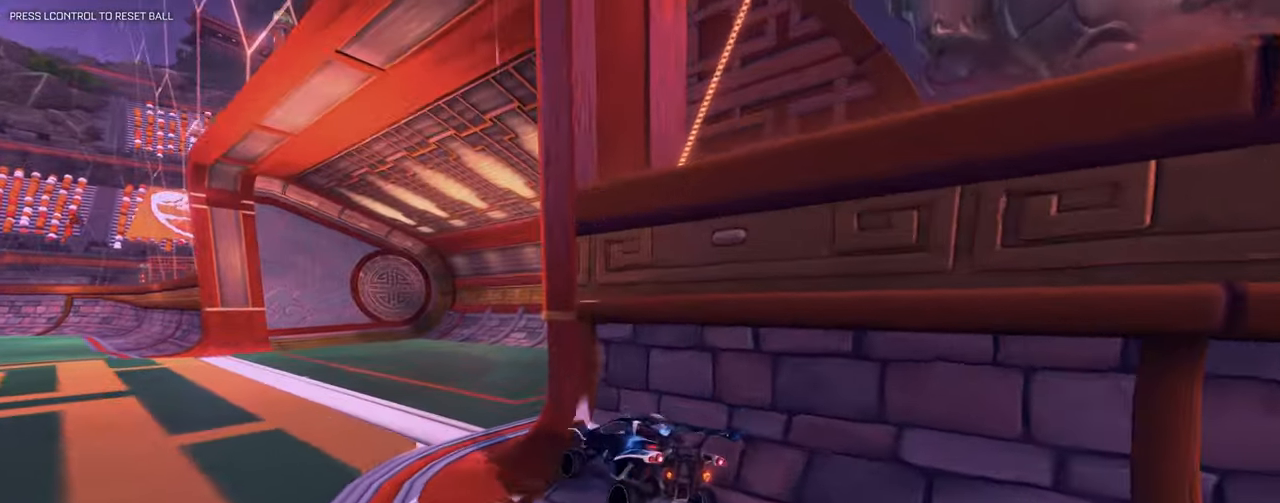
Gameplay with keyboard and mouse; each line is a JSON object with the keys and mouse buttons held at the frame after it. "events" lists presses ("down") and releases ("up") of "1", "2", "3", "4", "5", "a", "alt", "b", "c", "ctrl", "d", "e", "f", "g", "q", "r", "s", "shift", "space", "t", "tab", "tilde", "v", "w", "x", "z", "mouse_left", "mouse_right", "mouse_mb4" and "mouse_mb5" between this image and that frame as [ms after this image, input, new state], when the widget could be followed in between. "mouse_left", "mouse_right", "mouse_mb4", "mouse_mb5" = the "left", "right", "mb4", "mb5" buttons of the "mouse" list. No other keys are recorded. Mouse movement is not recorded. Not read: mouse_wheel.
{"keys": ["a", "w"], "mouse": [], "events": [[134, "mouse_left", "down"], [184, "mouse_left", "up"]]}
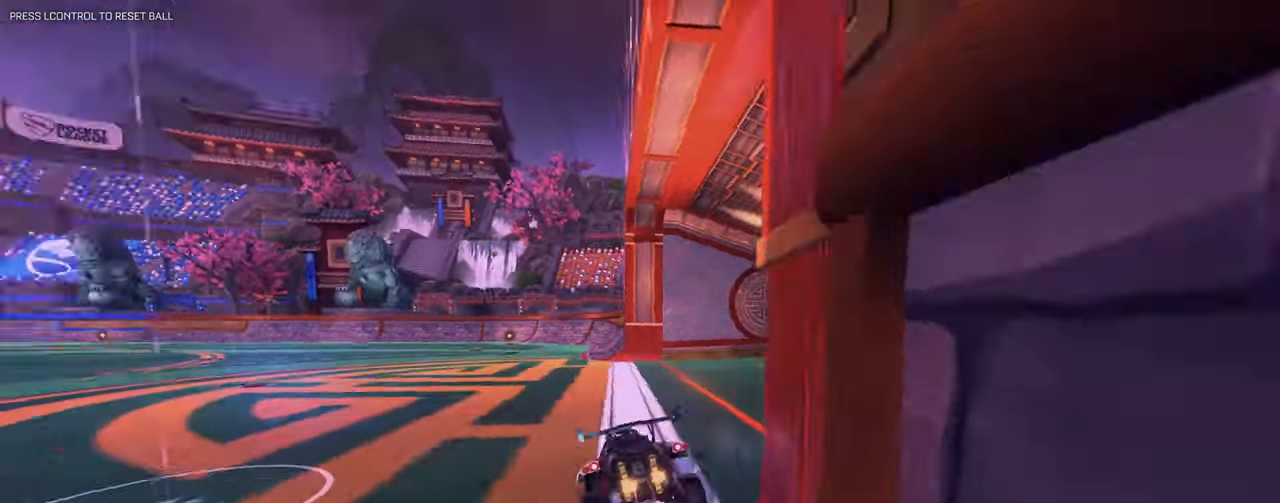
{"keys": [], "mouse": [], "events": [[16, "space", "down"], [100, "space", "up"], [200, "mouse_left", "down"], [250, "a", "up"], [250, "mouse_left", "up"], [383, "w", "up"]]}
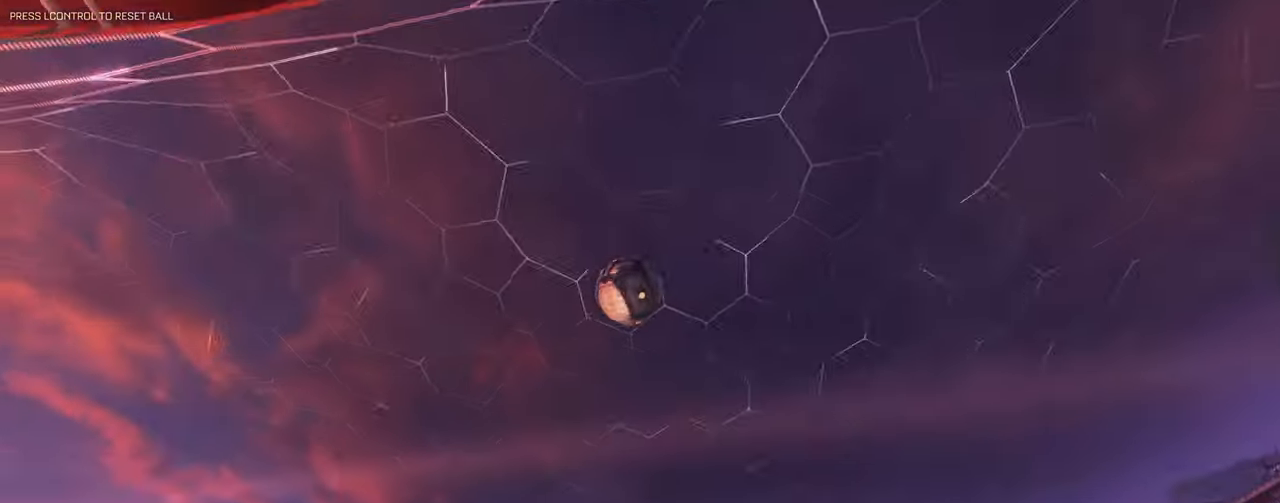
{"keys": ["a"], "mouse": [], "events": [[317, "a", "down"]]}
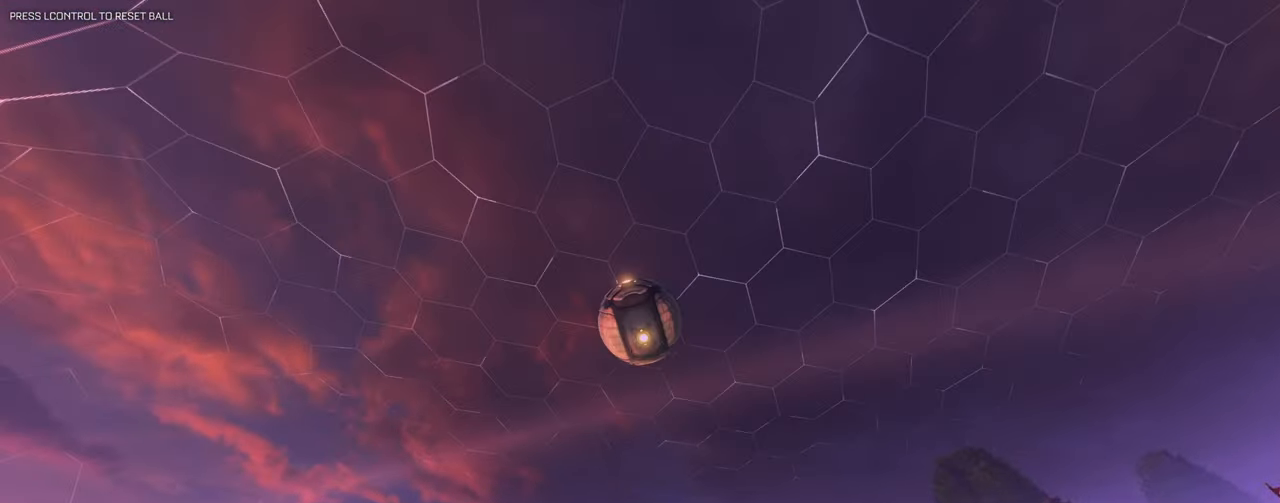
{"keys": ["a", "w"], "mouse": []}
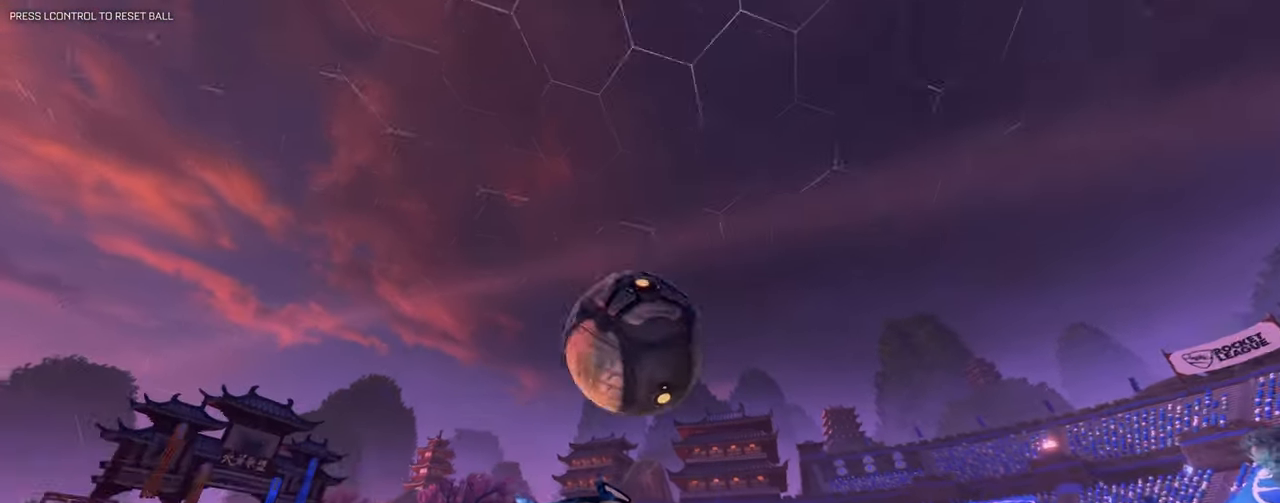
{"keys": ["a", "w"], "mouse": [], "events": [[200, "a", "up"], [384, "a", "down"]]}
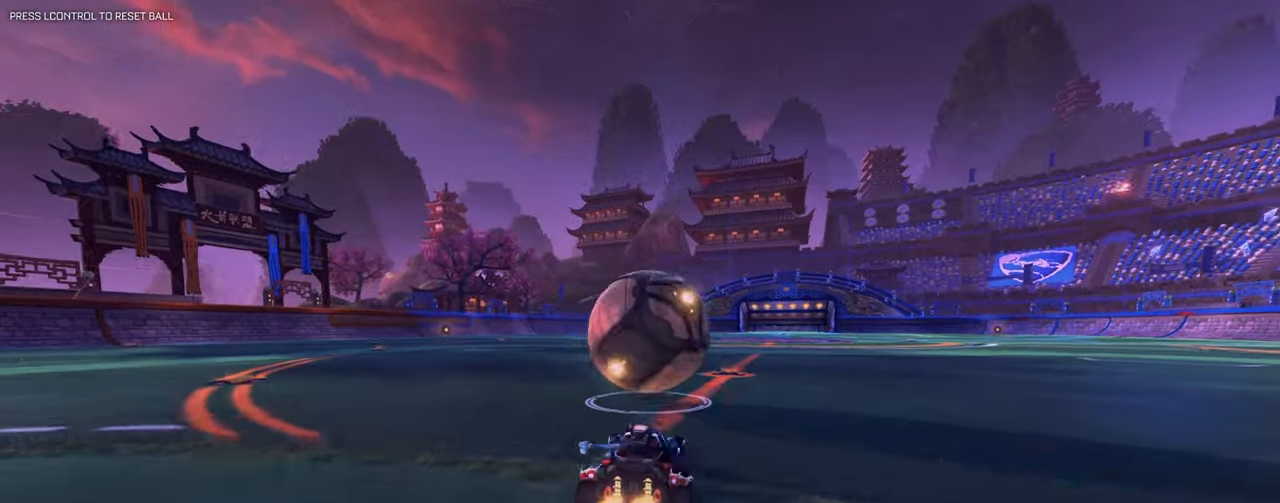
{"keys": ["a", "w"], "mouse": [], "events": []}
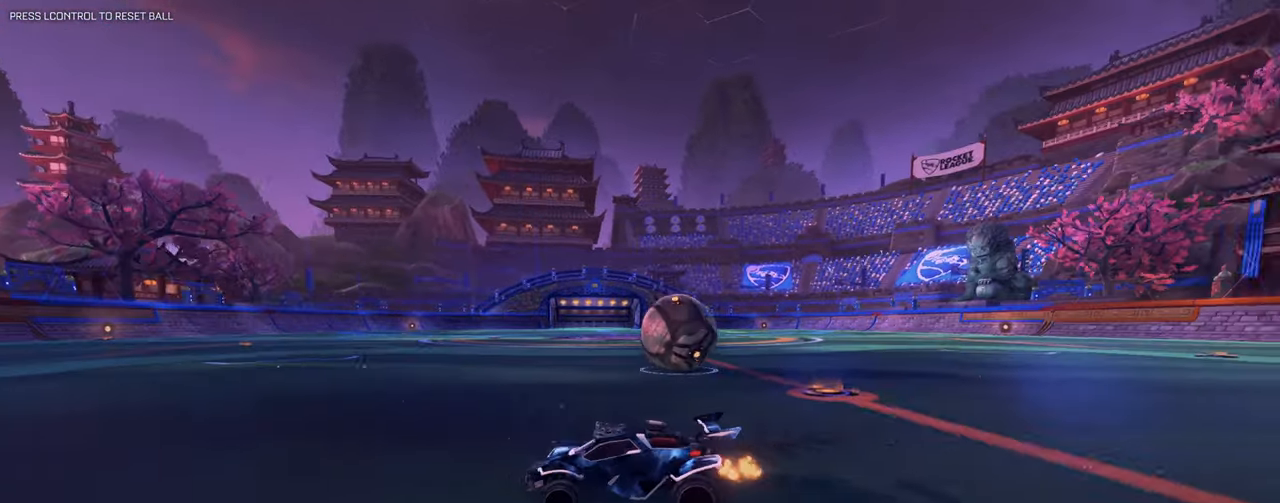
{"keys": ["d", "w"], "mouse": [], "events": [[300, "a", "up"], [351, "d", "down"]]}
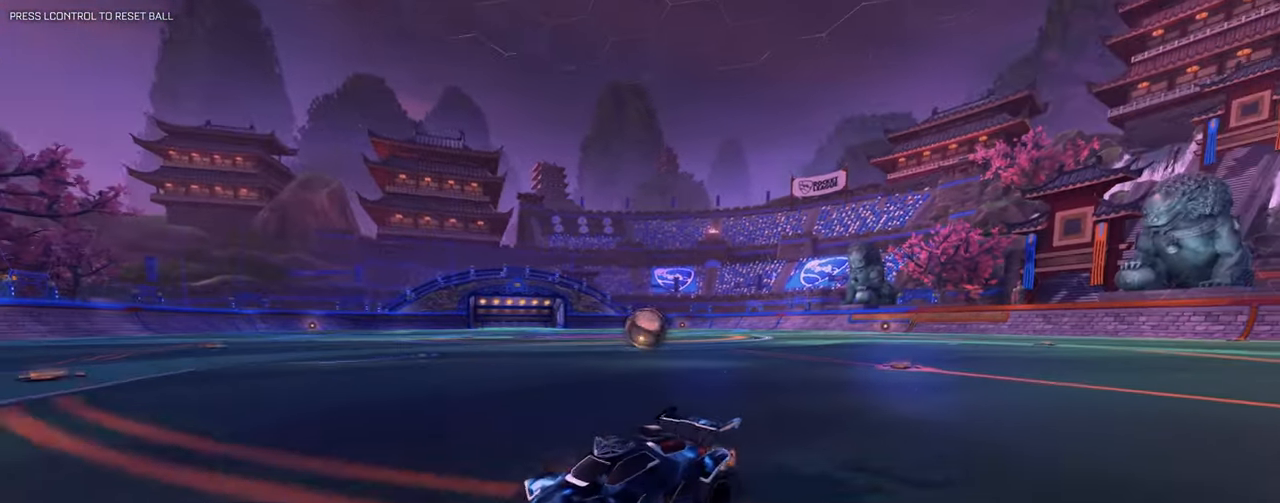
{"keys": ["d", "s"], "mouse": [], "events": [[166, "shift", "down"], [400, "w", "up"], [450, "shift", "up"], [500, "s", "down"]]}
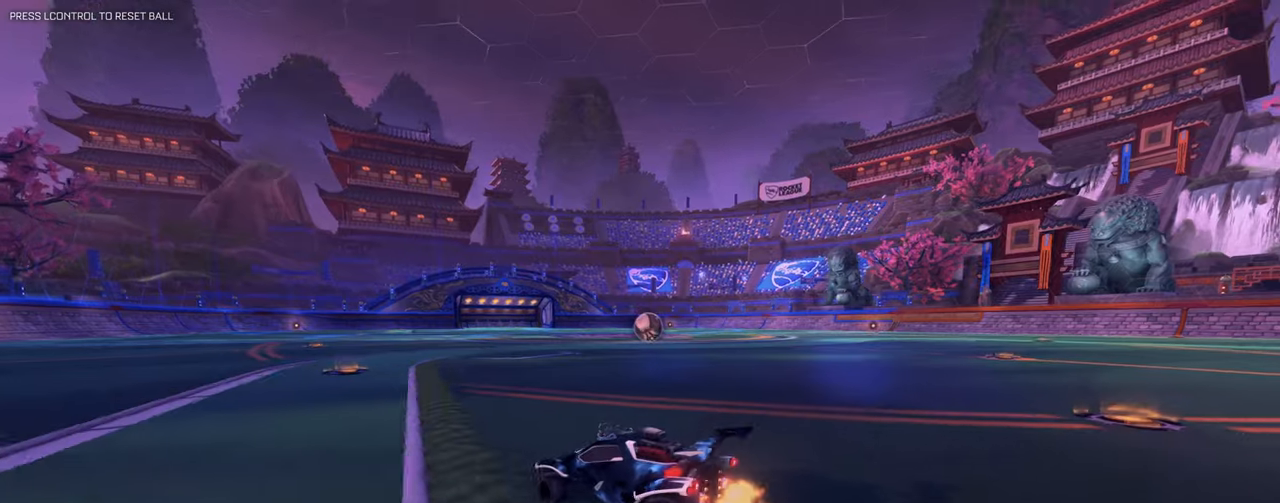
{"keys": ["s"], "mouse": [], "events": [[467, "d", "up"]]}
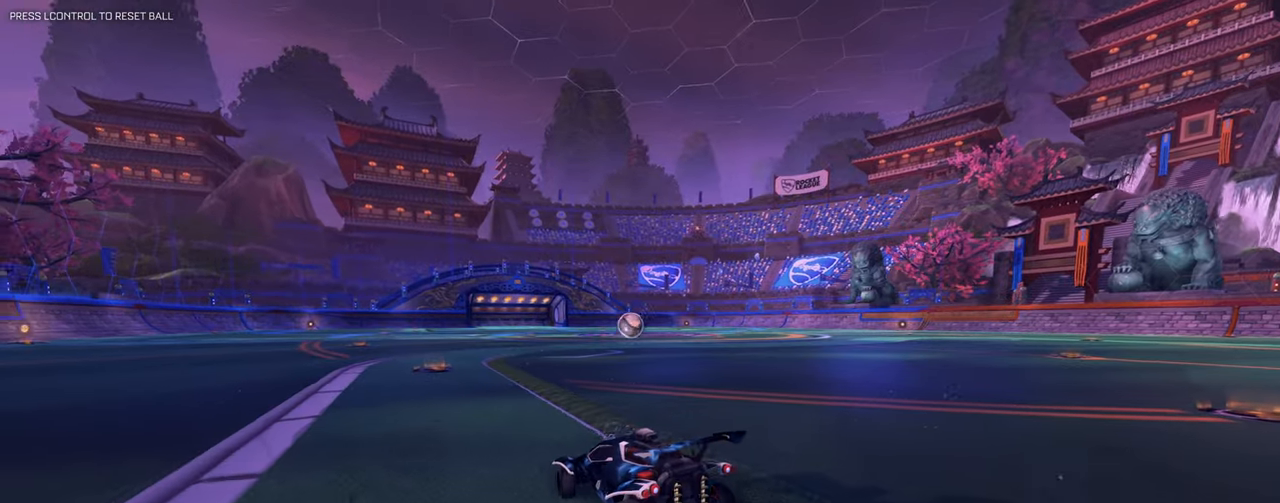
{"keys": [], "mouse": [], "events": [[150, "s", "up"], [333, "1", "down"], [433, "1", "up"]]}
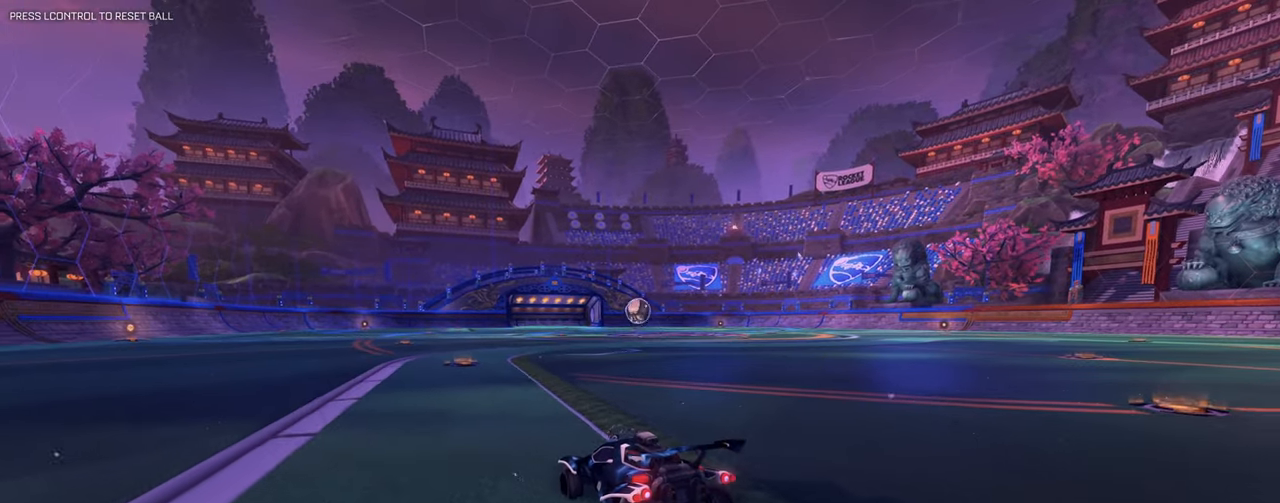
{"keys": ["a", "s"], "mouse": [], "events": [[84, "s", "down"], [167, "a", "down"]]}
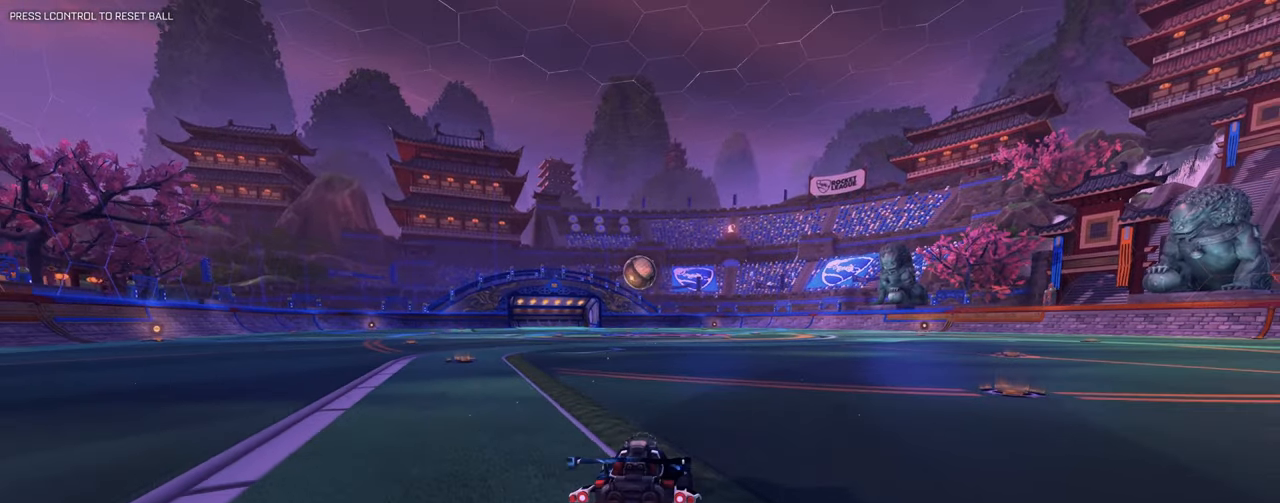
{"keys": [], "mouse": [], "events": [[467, "a", "up"], [467, "s", "up"]]}
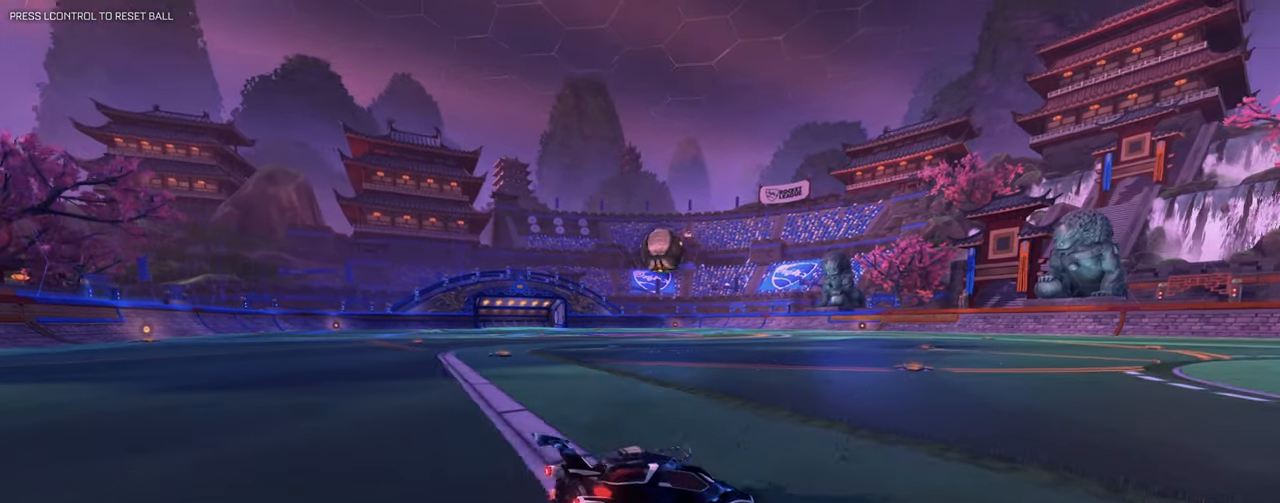
{"keys": ["d", "w"], "mouse": ["left"], "events": [[67, "w", "down"], [250, "d", "down"], [384, "mouse_left", "down"]]}
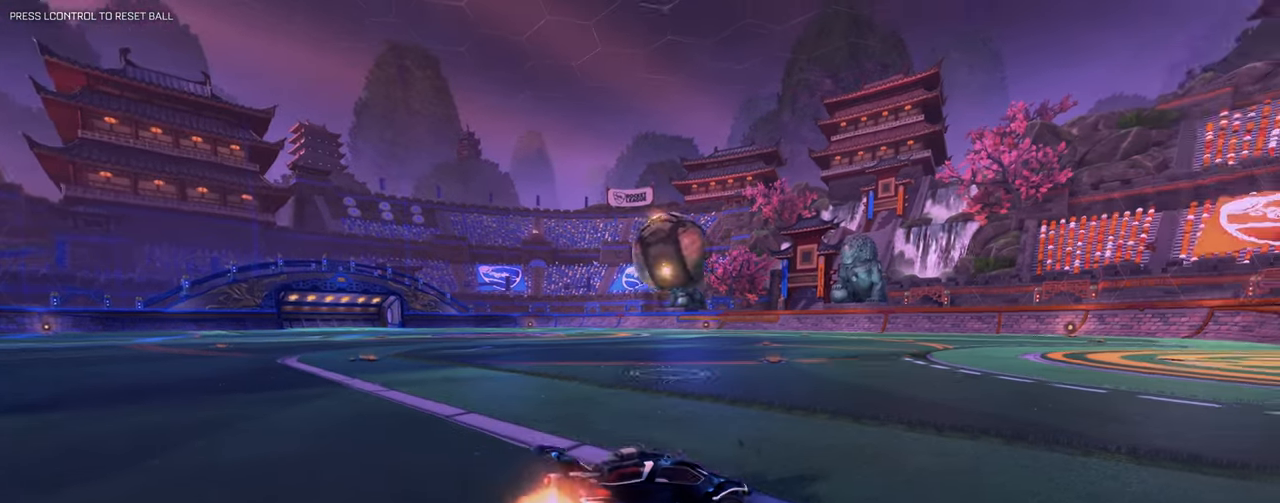
{"keys": ["a", "w"], "mouse": ["left", "right"], "events": [[250, "d", "up"], [267, "a", "down"], [267, "mouse_right", "down"], [317, "mouse_right", "up"], [400, "mouse_right", "down"]]}
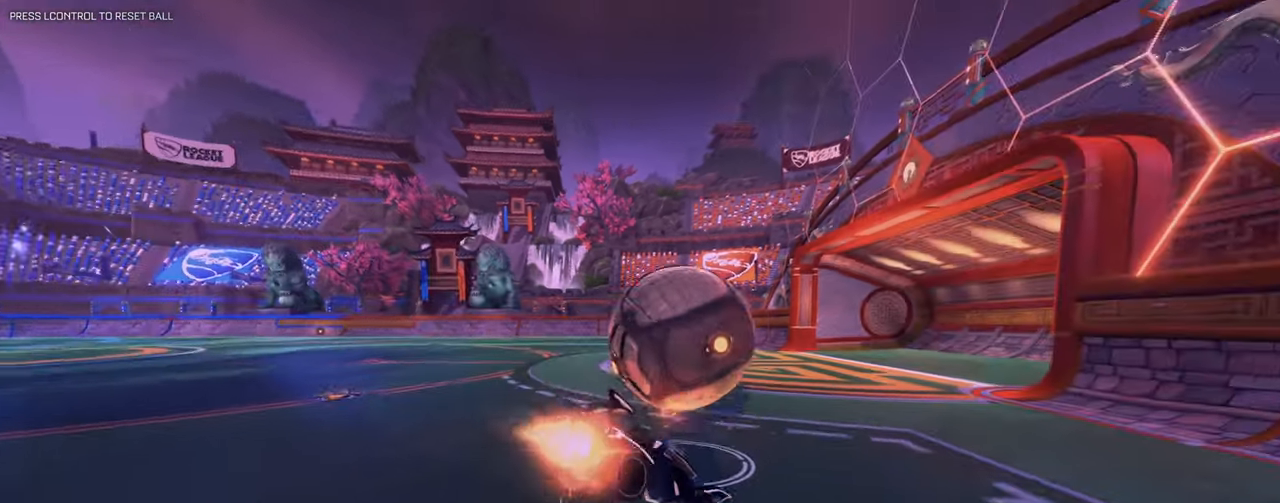
{"keys": [], "mouse": []}
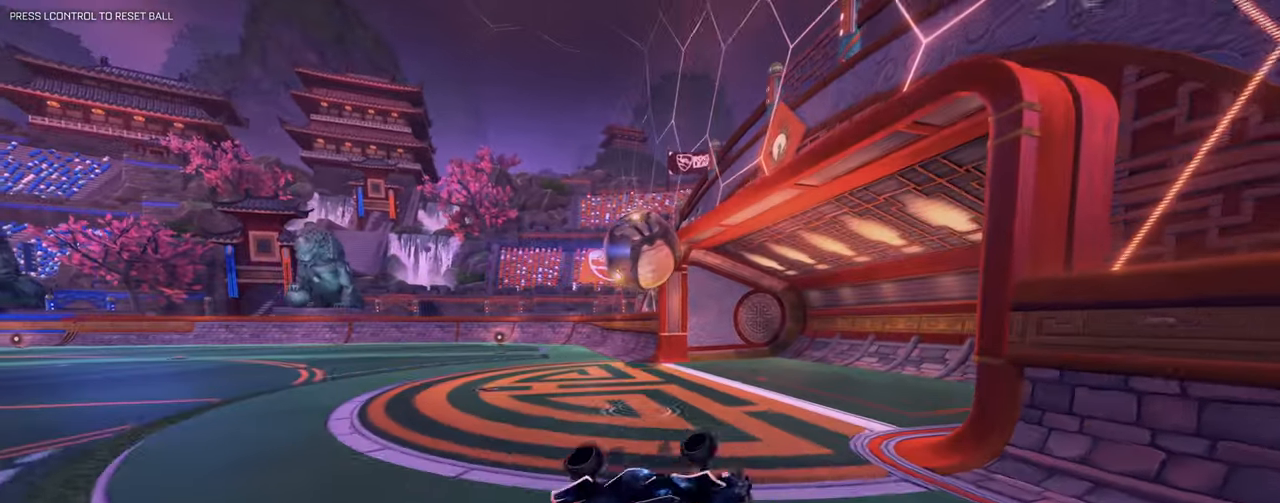
{"keys": [], "mouse": [], "events": [[250, "q", "down"], [333, "q", "up"]]}
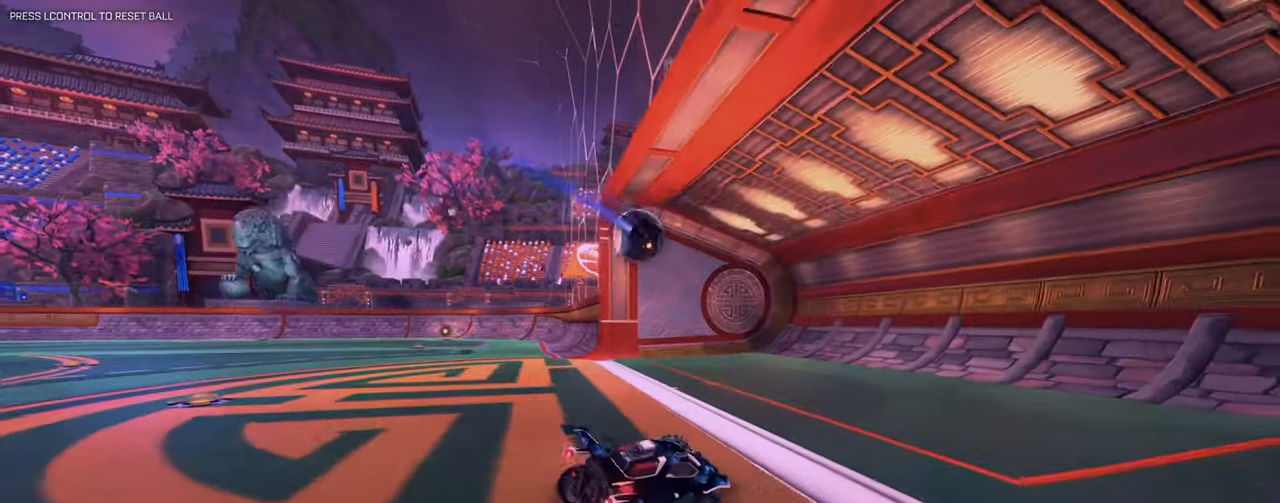
{"keys": ["w"], "mouse": ["left"]}
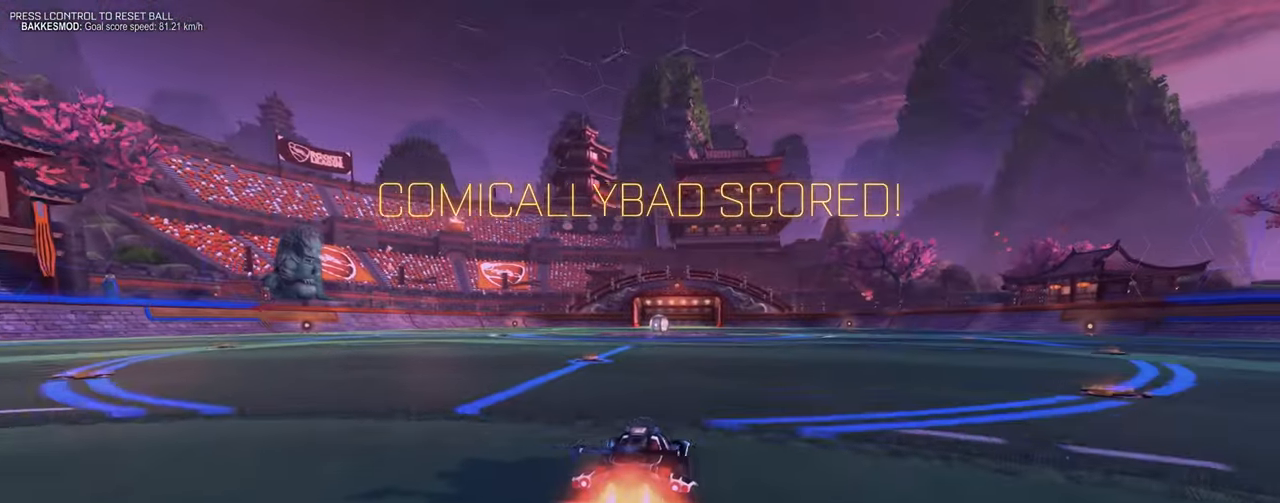
{"keys": ["1"], "mouse": [], "events": [[166, "mouse_left", "up"], [217, "w", "up"], [500, "1", "down"]]}